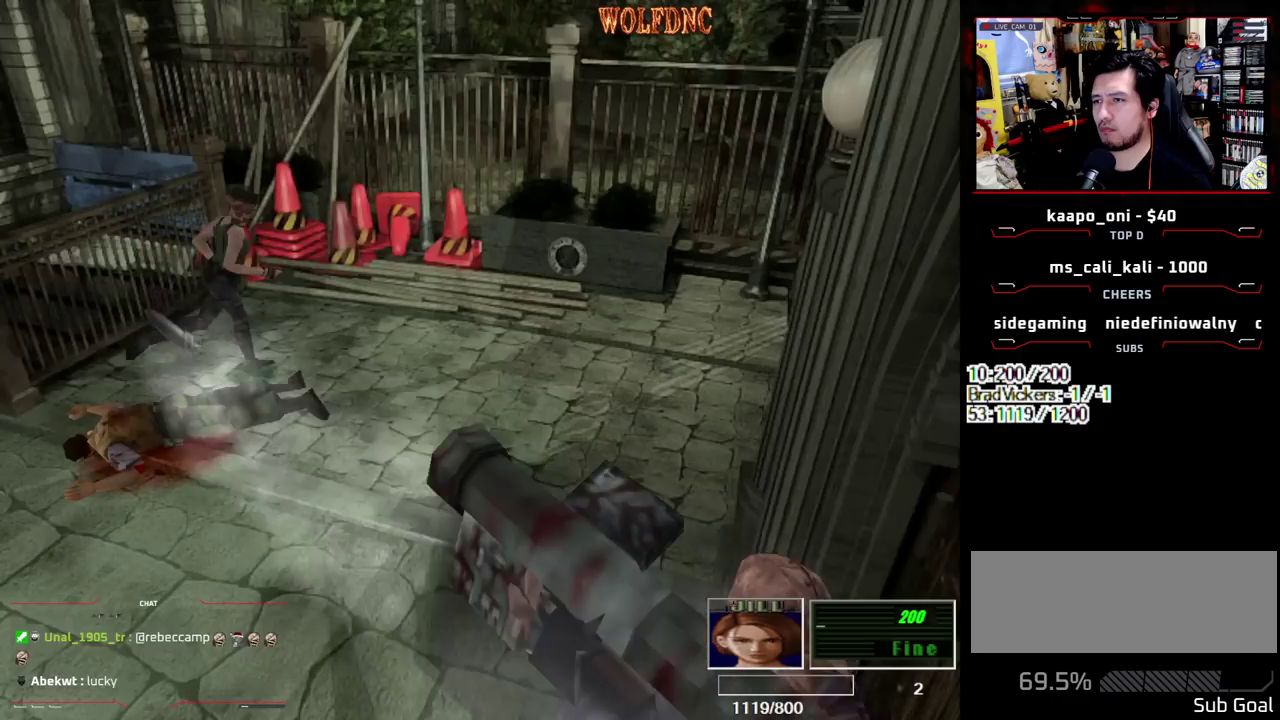
Gameplay with a controller (PlayStation layout); each line is a JSON object with the inputs held at the frame after it. "events" lists button and stick changes between this image and that frame as [ms after this image, input, new state], when the widget could be followed in between. Not read: L3 R3.
{"buttons": [], "events": [[167, "DPAD_UP", "up"], [167, "SQUARE", "up"], [367, "DPAD_DOWN", "down"], [450, "DPAD_DOWN", "up"]]}
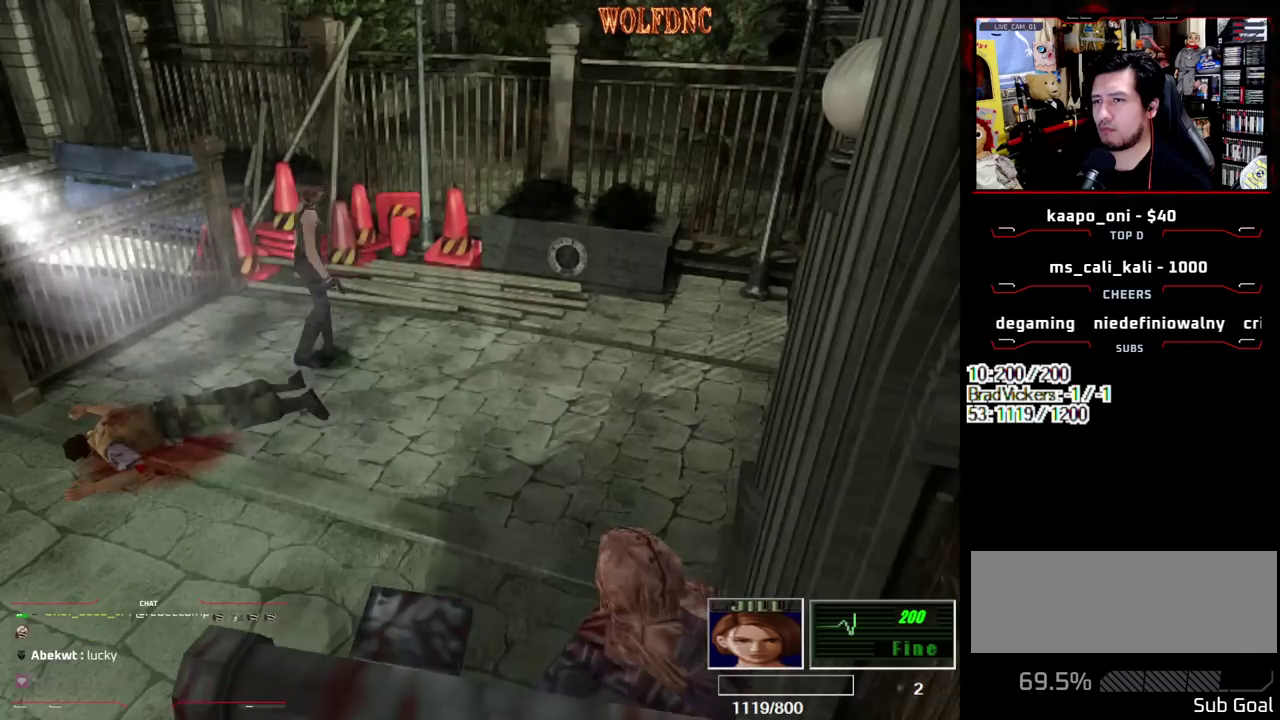
{"buttons": ["SQUARE", "DPAD_UP", "DPAD_RIGHT"], "events": [[50, "DPAD_RIGHT", "down"], [50, "DPAD_UP", "down"], [100, "SQUARE", "down"], [133, "DPAD_RIGHT", "up"], [283, "DPAD_RIGHT", "down"]]}
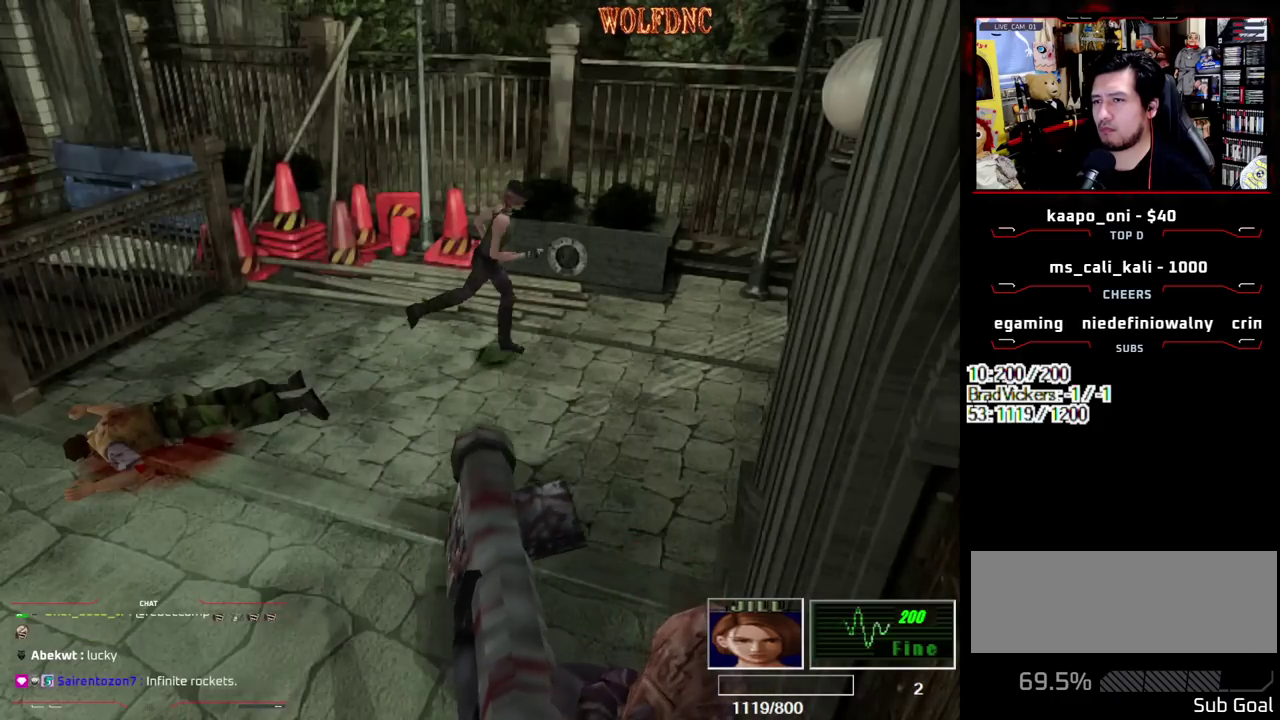
{"buttons": ["DPAD_RIGHT"], "events": [[400, "DPAD_UP", "up"], [400, "SQUARE", "up"]]}
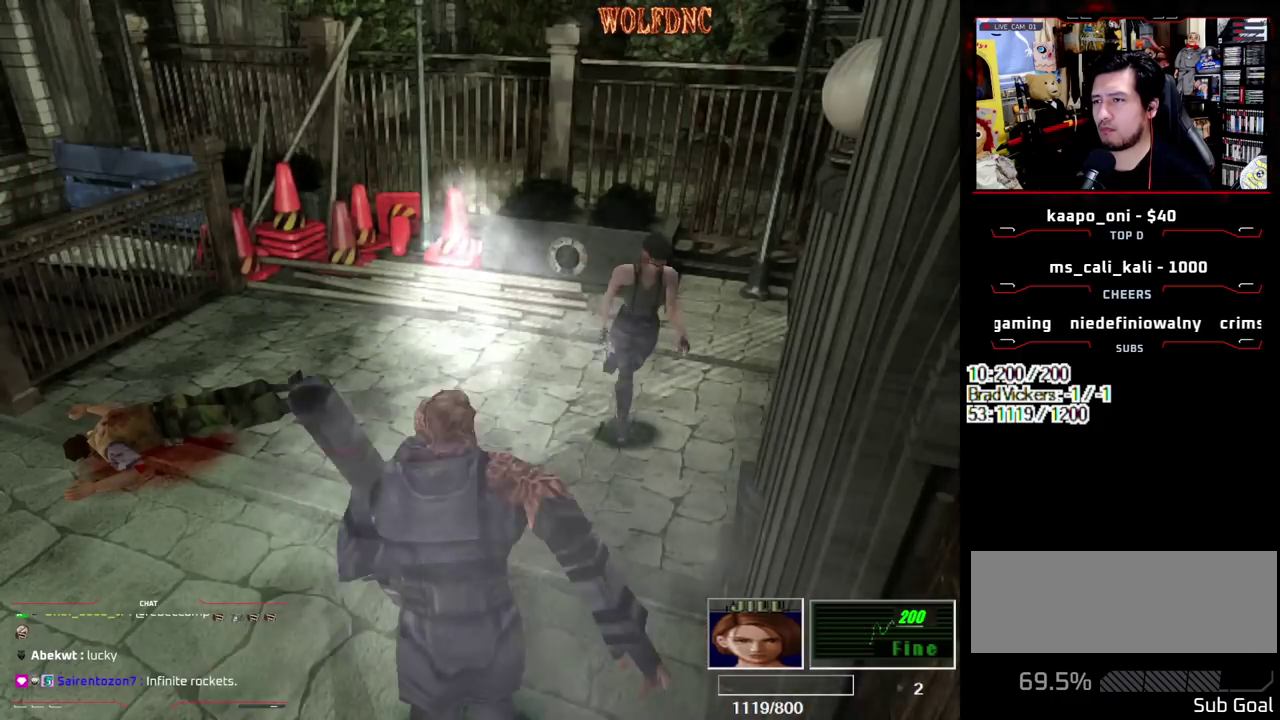
{"buttons": ["SQUARE", "DPAD_UP"], "events": [[217, "SQUARE", "down"], [267, "DPAD_UP", "down"], [500, "DPAD_RIGHT", "up"]]}
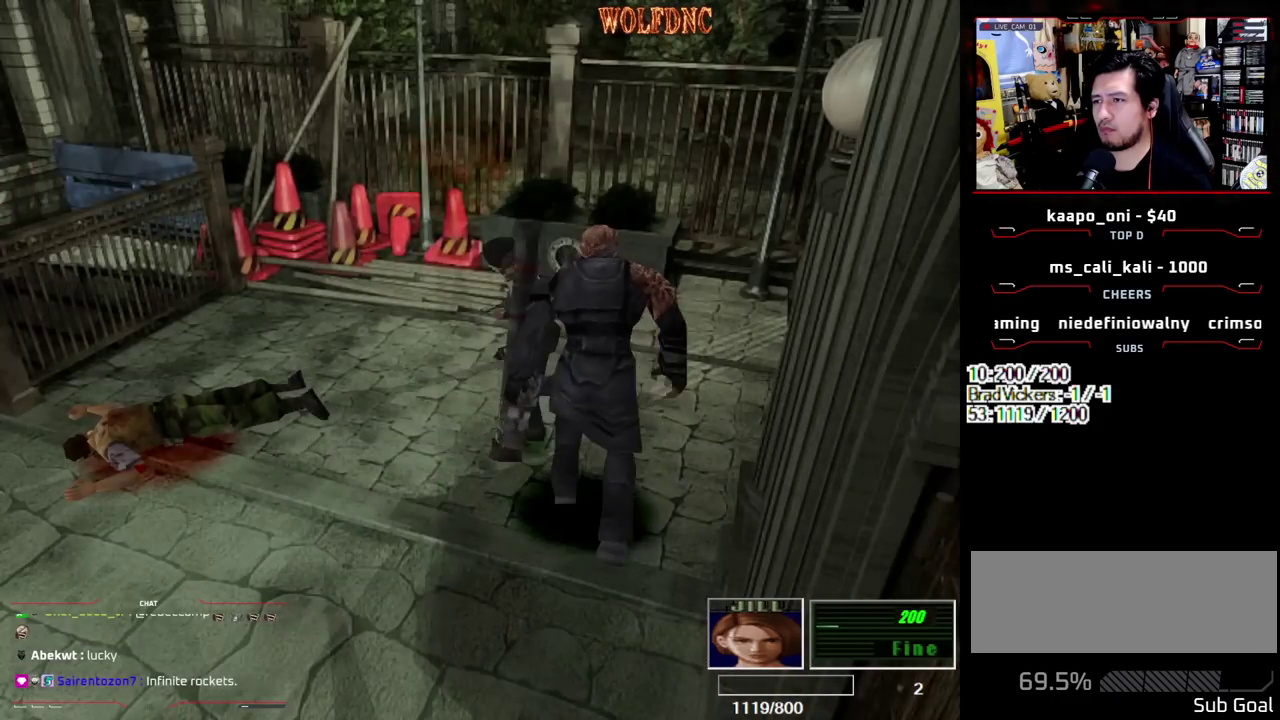
{"buttons": ["SQUARE", "DPAD_UP", "DPAD_LEFT"], "events": [[50, "DPAD_LEFT", "down"]]}
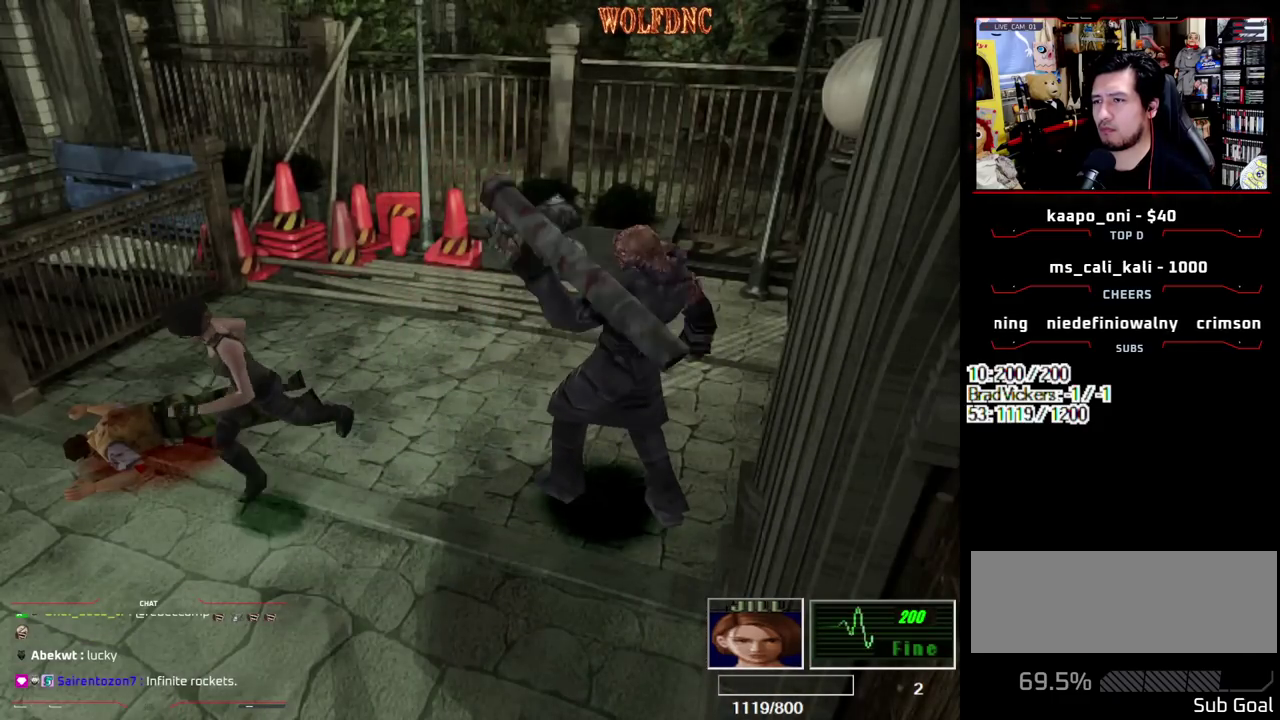
{"buttons": ["SQUARE", "DPAD_UP", "DPAD_RIGHT"], "events": [[150, "DPAD_LEFT", "up"], [200, "DPAD_RIGHT", "down"]]}
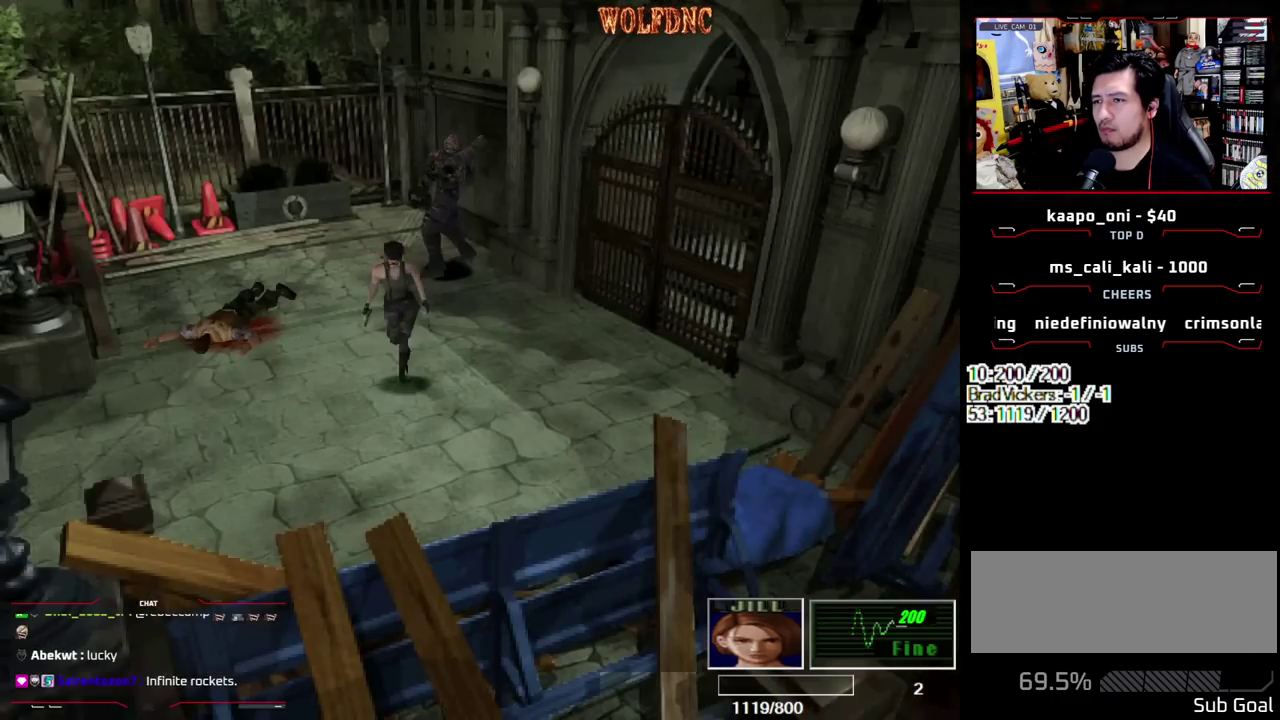
{"buttons": [], "events": [[450, "DPAD_RIGHT", "up"], [450, "DPAD_UP", "up"], [500, "SQUARE", "up"]]}
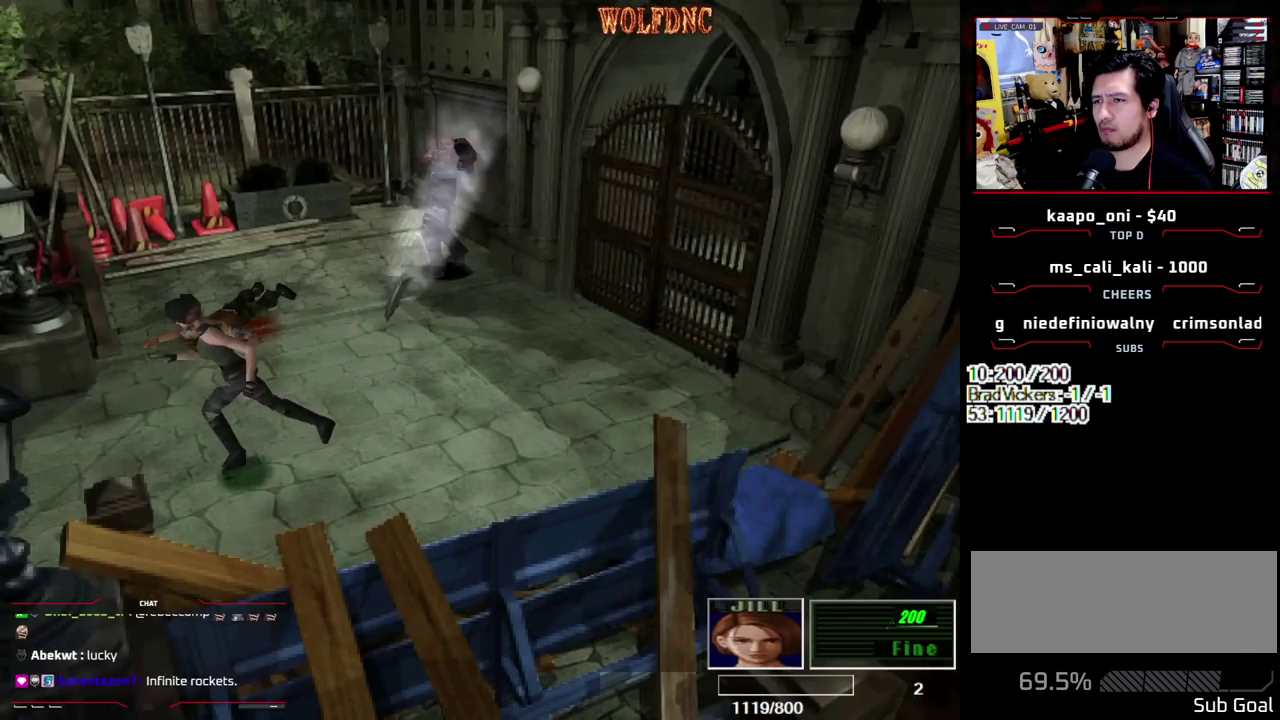
{"buttons": ["SQUARE", "DPAD_UP"], "events": [[100, "DPAD_RIGHT", "down"], [150, "DPAD_DOWN", "down"], [183, "DPAD_RIGHT", "up"], [333, "DPAD_RIGHT", "down"], [383, "DPAD_DOWN", "up"], [467, "DPAD_RIGHT", "up"], [467, "DPAD_UP", "down"], [467, "SQUARE", "down"]]}
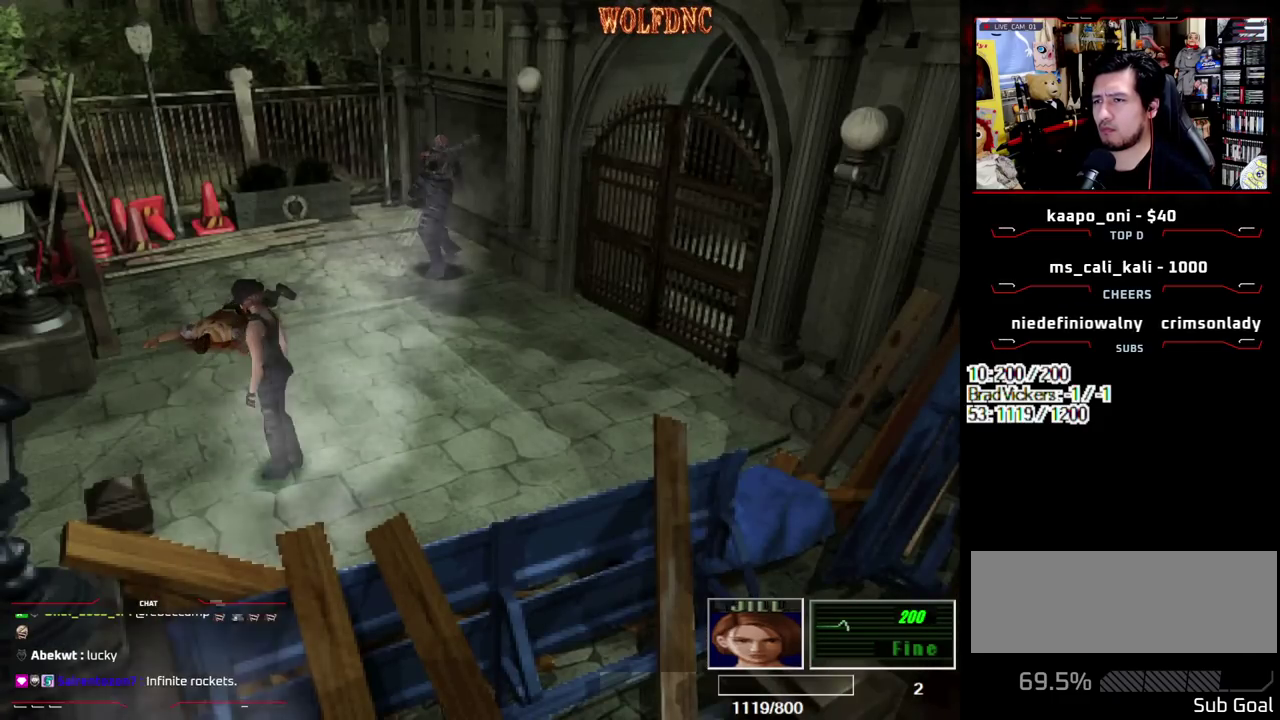
{"buttons": ["DPAD_DOWN"], "events": [[67, "DPAD_RIGHT", "down"], [350, "DPAD_RIGHT", "up"], [433, "DPAD_UP", "up"], [433, "SQUARE", "up"], [483, "DPAD_DOWN", "down"]]}
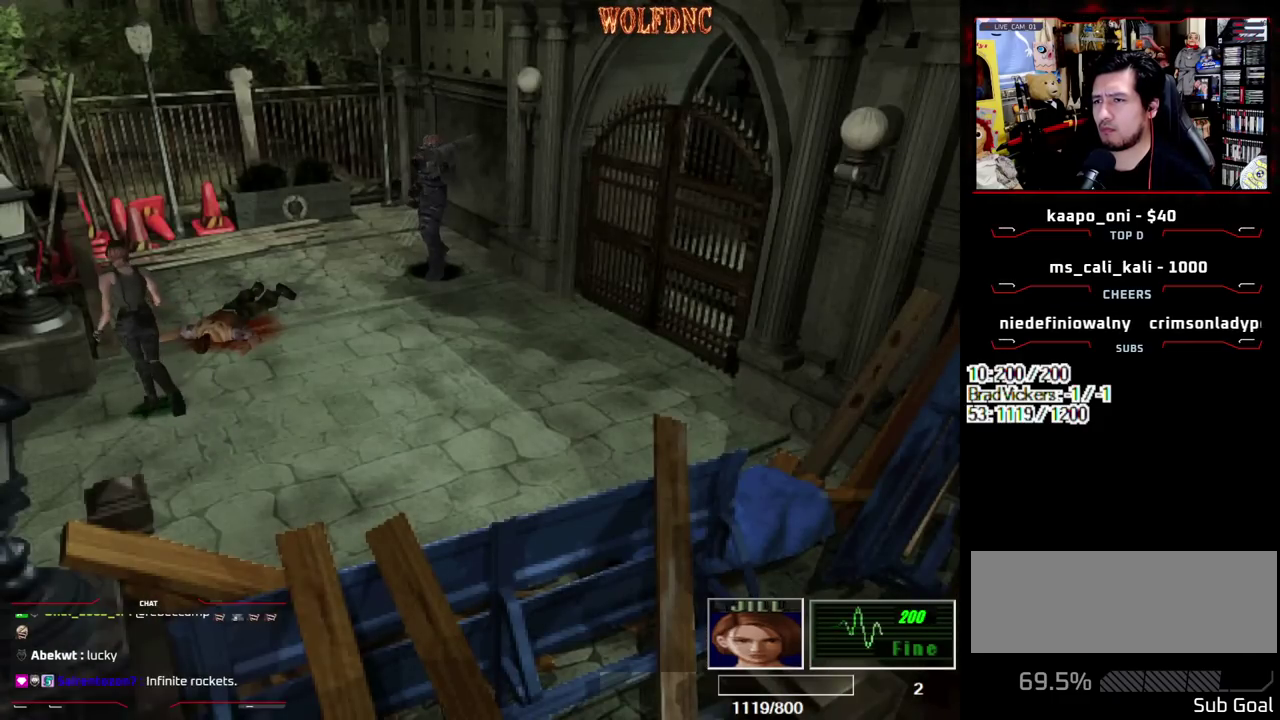
{"buttons": ["SQUARE", "DPAD_UP"], "events": [[133, "DPAD_DOWN", "up"], [167, "DPAD_UP", "down"], [167, "SQUARE", "down"], [217, "DPAD_RIGHT", "down"], [450, "DPAD_RIGHT", "up"]]}
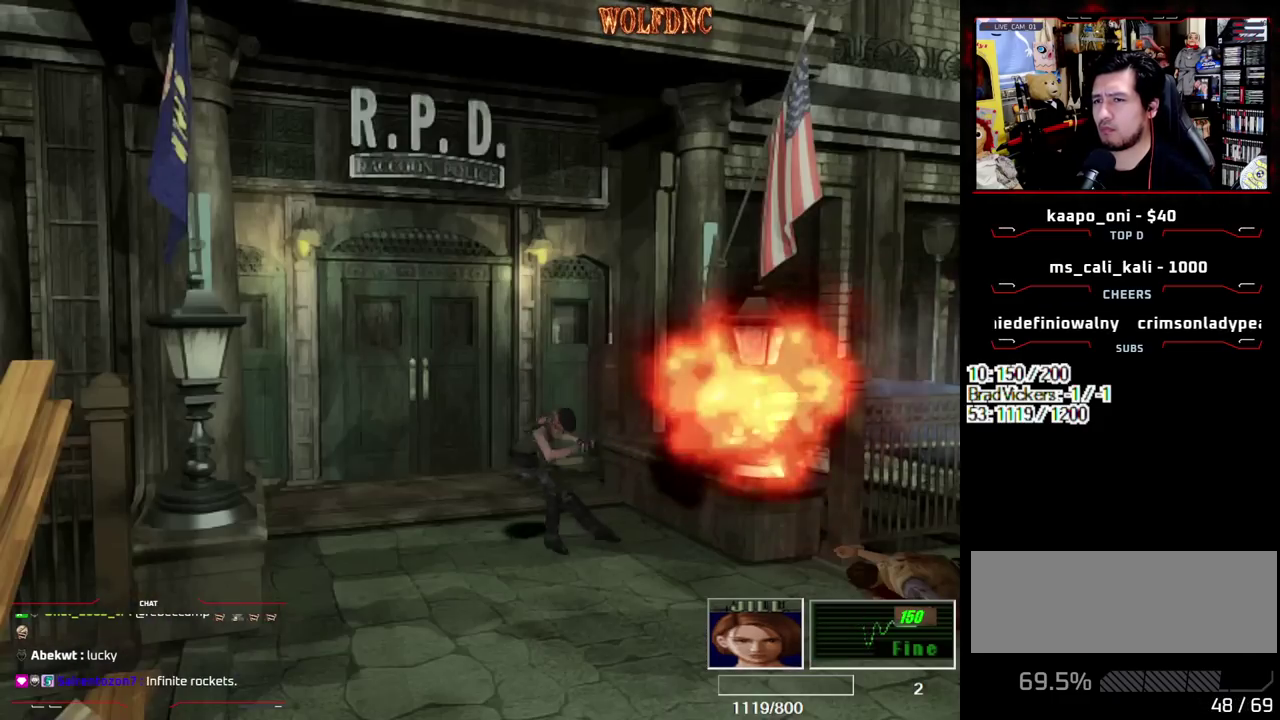
{"buttons": [], "events": [[50, "SQUARE", "up"], [100, "DPAD_UP", "up"]]}
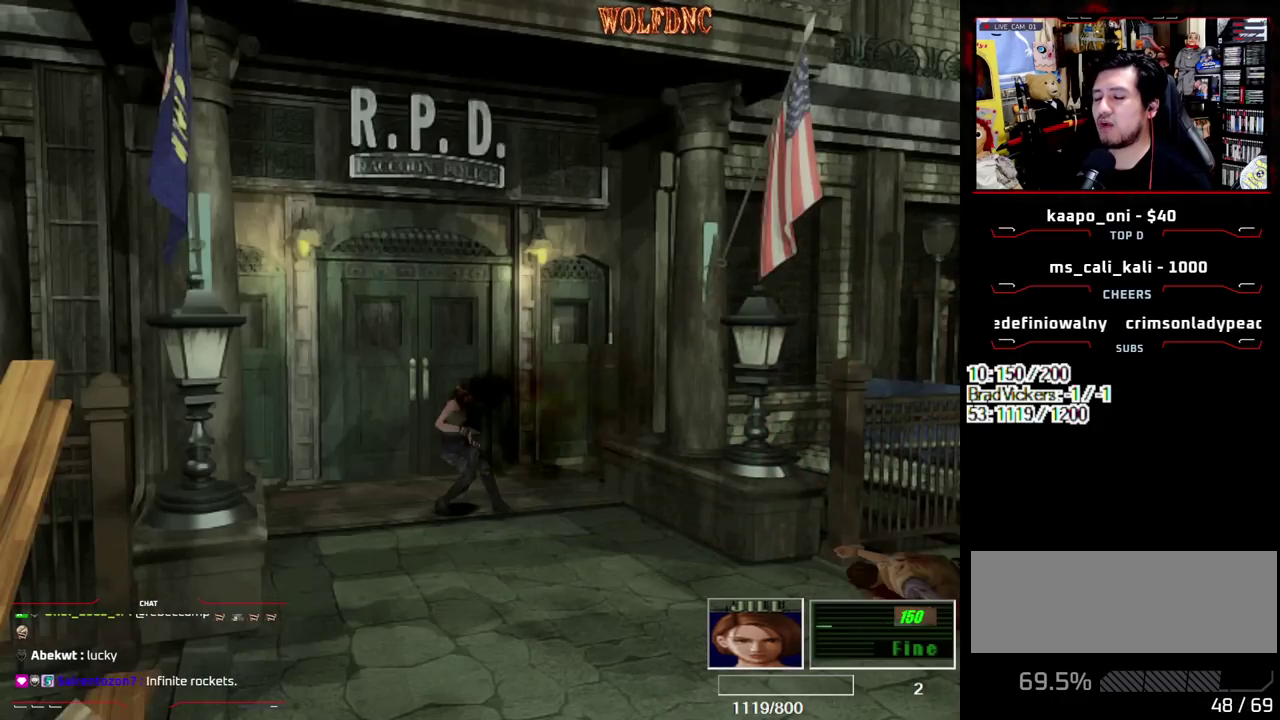
{"buttons": ["SQUARE", "DPAD_UP", "DPAD_RIGHT"], "events": [[150, "DPAD_UP", "down"], [200, "SQUARE", "down"], [350, "DPAD_RIGHT", "down"]]}
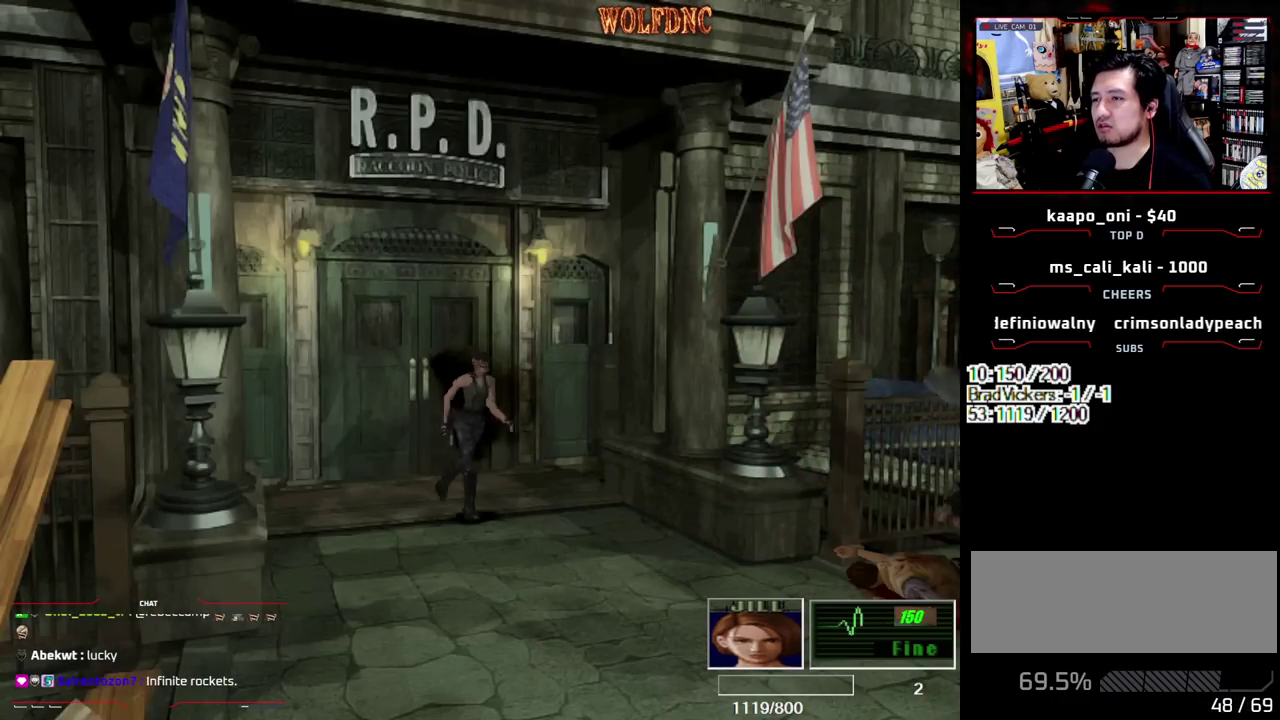
{"buttons": ["SQUARE", "DPAD_UP", "DPAD_LEFT"], "events": [[133, "DPAD_RIGHT", "up"], [217, "DPAD_LEFT", "down"]]}
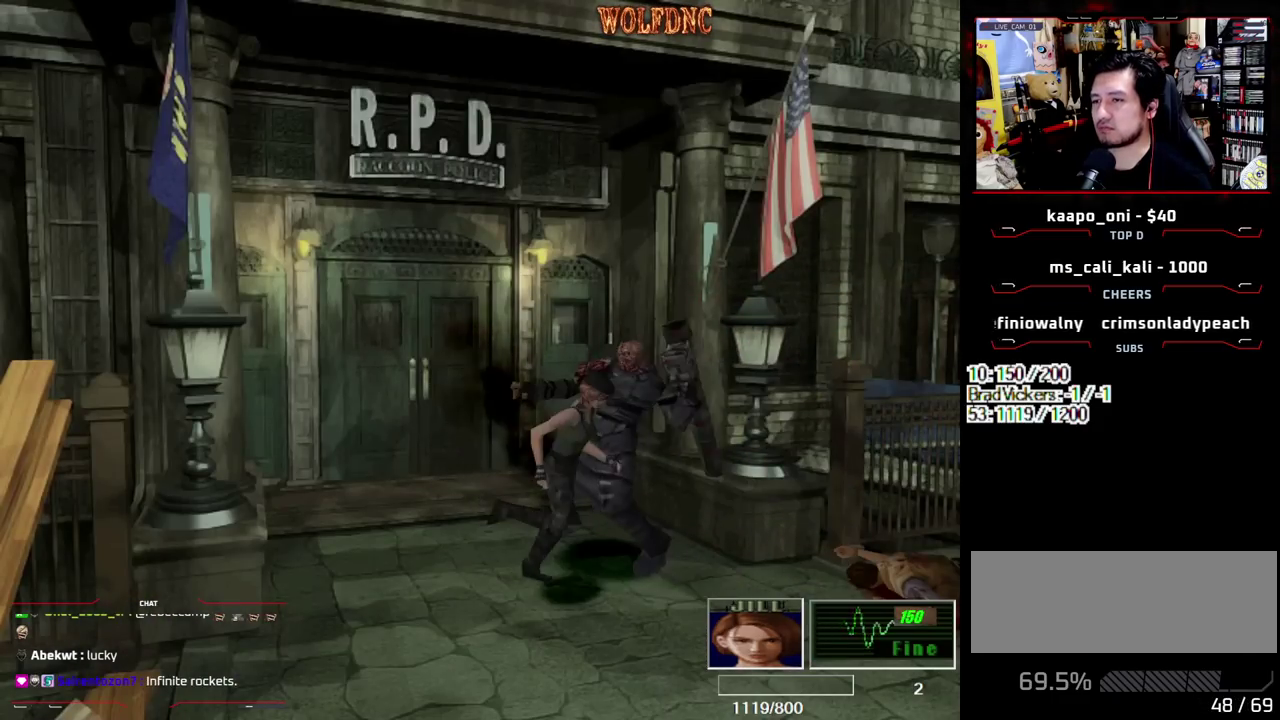
{"buttons": ["SQUARE", "DPAD_UP", "DPAD_RIGHT"], "events": [[150, "DPAD_LEFT", "up"], [183, "DPAD_RIGHT", "down"], [417, "DPAD_RIGHT", "up"], [467, "DPAD_RIGHT", "down"]]}
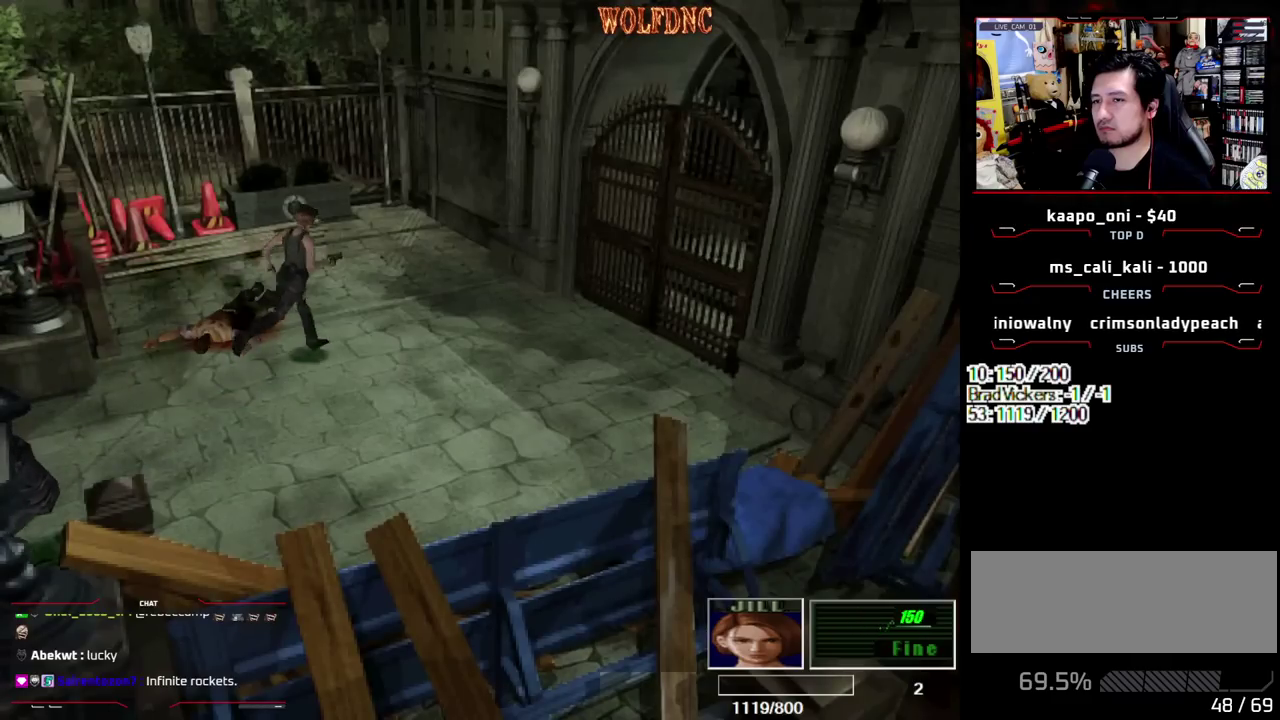
{"buttons": ["SQUARE", "DPAD_UP"], "events": [[200, "SQUARE", "up"], [250, "DPAD_RIGHT", "up"], [250, "DPAD_UP", "up"], [350, "DPAD_UP", "down"], [400, "DPAD_LEFT", "down"], [400, "SQUARE", "down"], [483, "DPAD_LEFT", "up"]]}
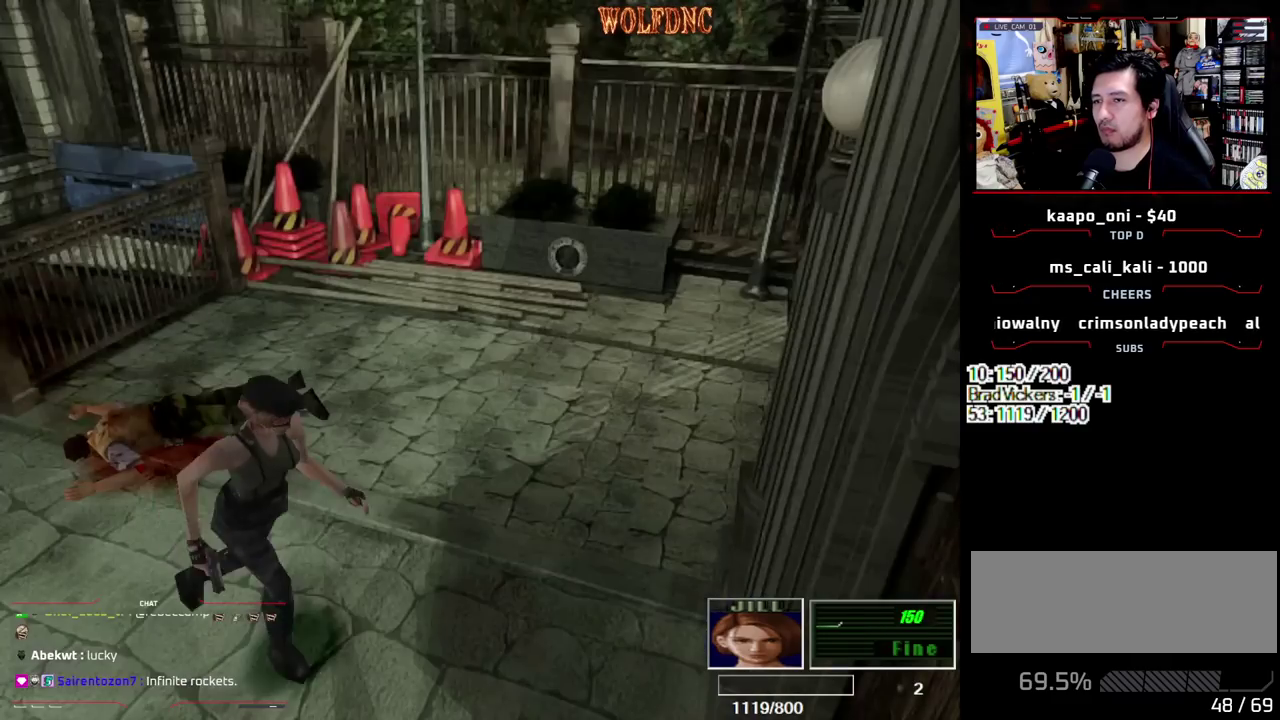
{"buttons": ["DPAD_DOWN", "DPAD_RIGHT"], "events": [[83, "DPAD_RIGHT", "down"], [133, "SQUARE", "up"], [167, "DPAD_UP", "up"], [450, "DPAD_DOWN", "down"]]}
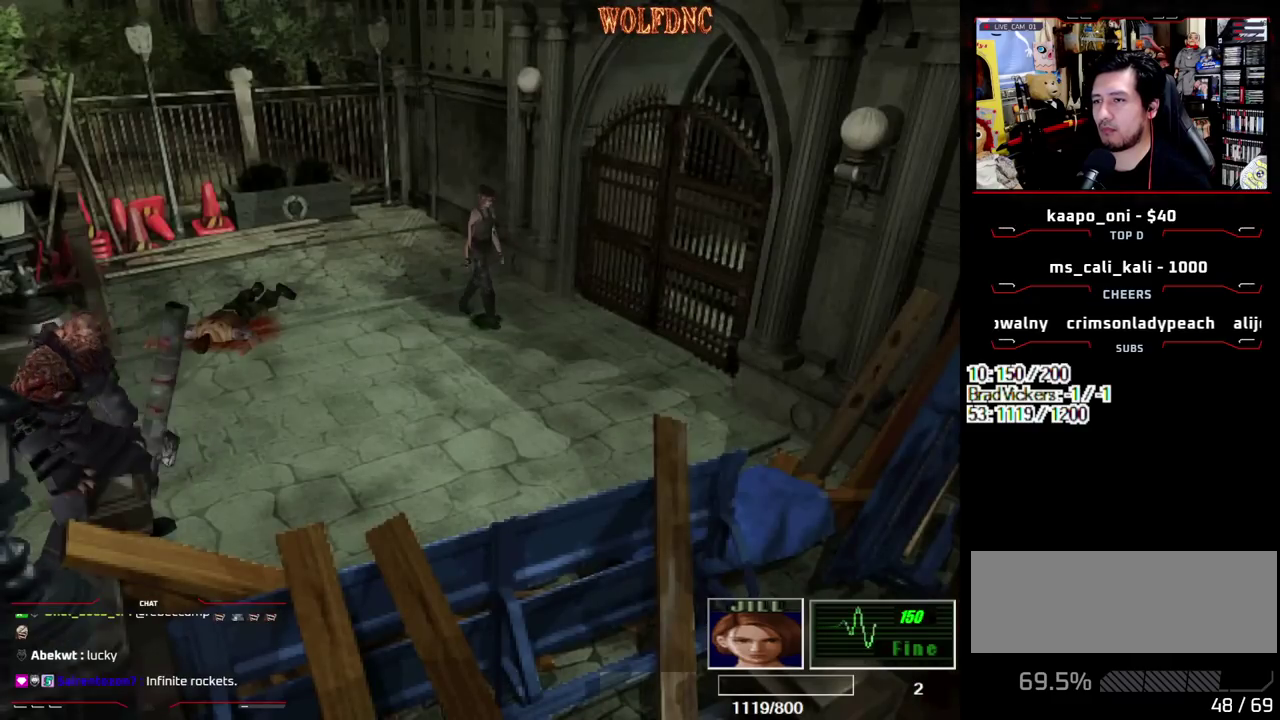
{"buttons": ["SQUARE", "DPAD_UP"], "events": [[150, "DPAD_RIGHT", "up"], [183, "DPAD_DOWN", "up"], [383, "DPAD_UP", "down"], [417, "SQUARE", "down"]]}
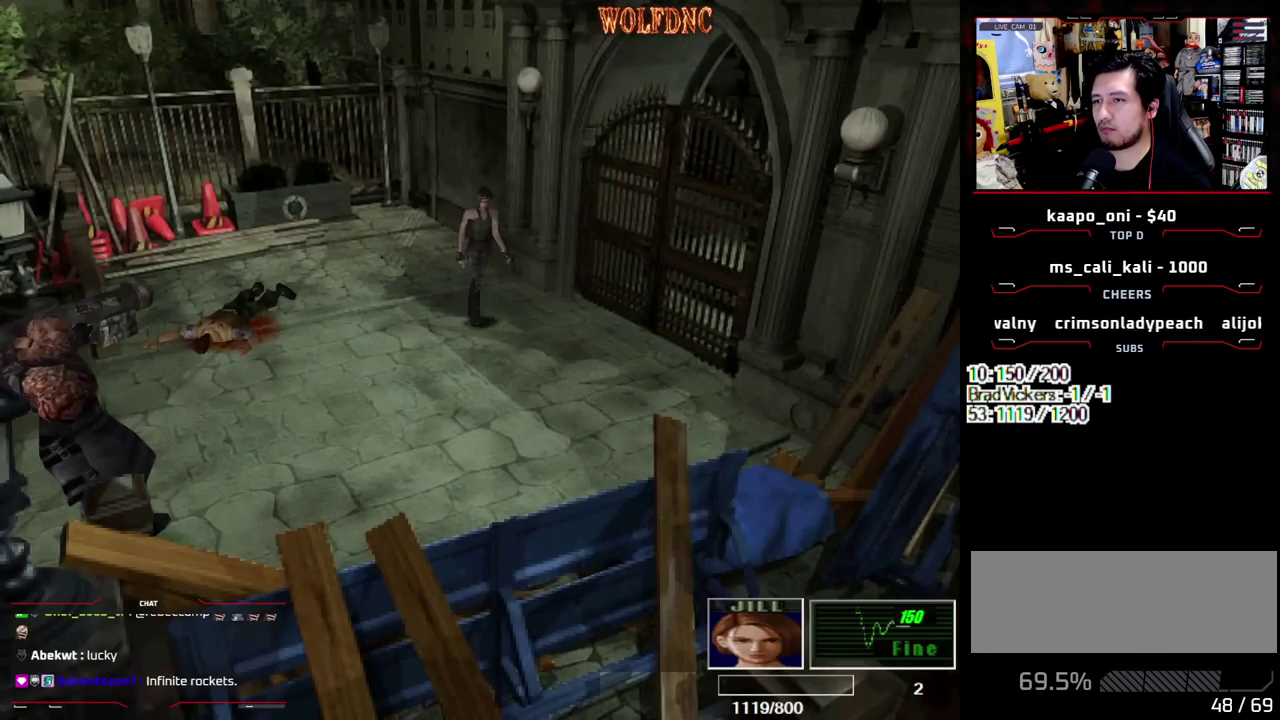
{"buttons": ["DPAD_DOWN", "DPAD_RIGHT"], "events": [[433, "DPAD_UP", "up"], [483, "DPAD_DOWN", "down"], [483, "DPAD_RIGHT", "down"], [483, "SQUARE", "up"]]}
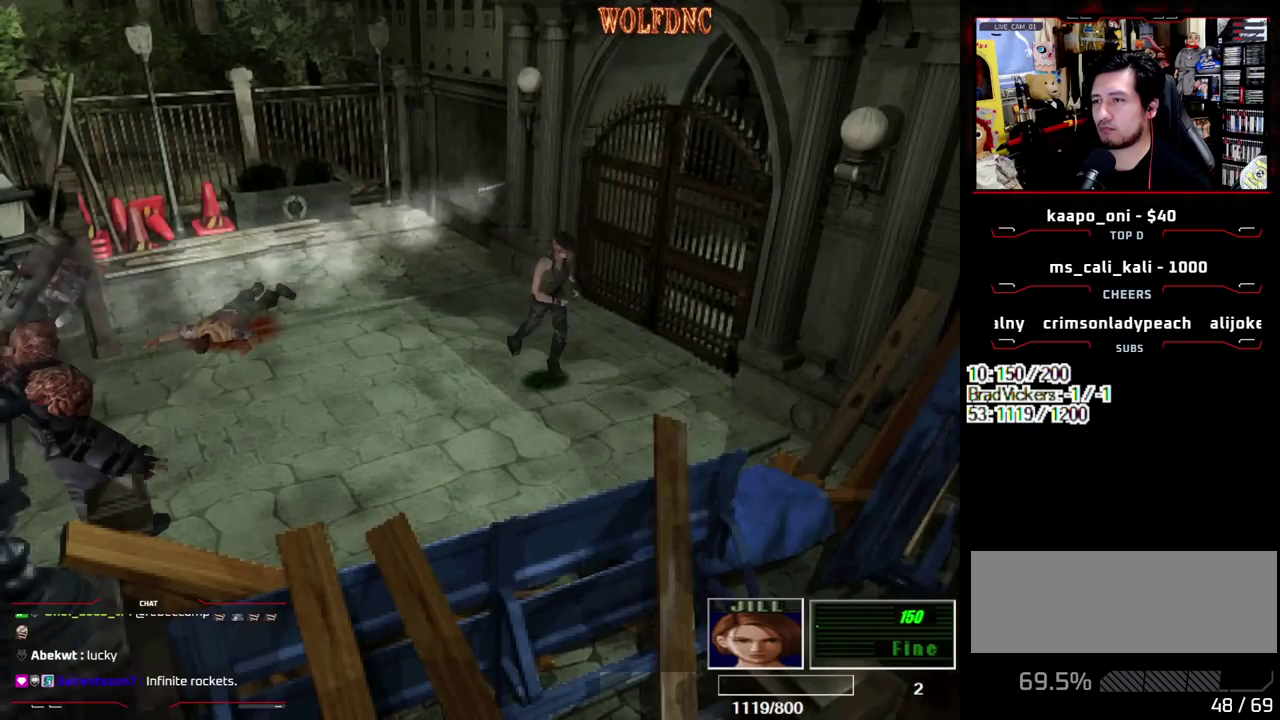
{"buttons": [], "events": [[33, "DPAD_RIGHT", "up"], [133, "DPAD_DOWN", "up"], [133, "DPAD_RIGHT", "down"], [217, "DPAD_RIGHT", "up"], [217, "DPAD_UP", "down"], [317, "SQUARE", "down"], [450, "DPAD_UP", "up"], [450, "SQUARE", "up"]]}
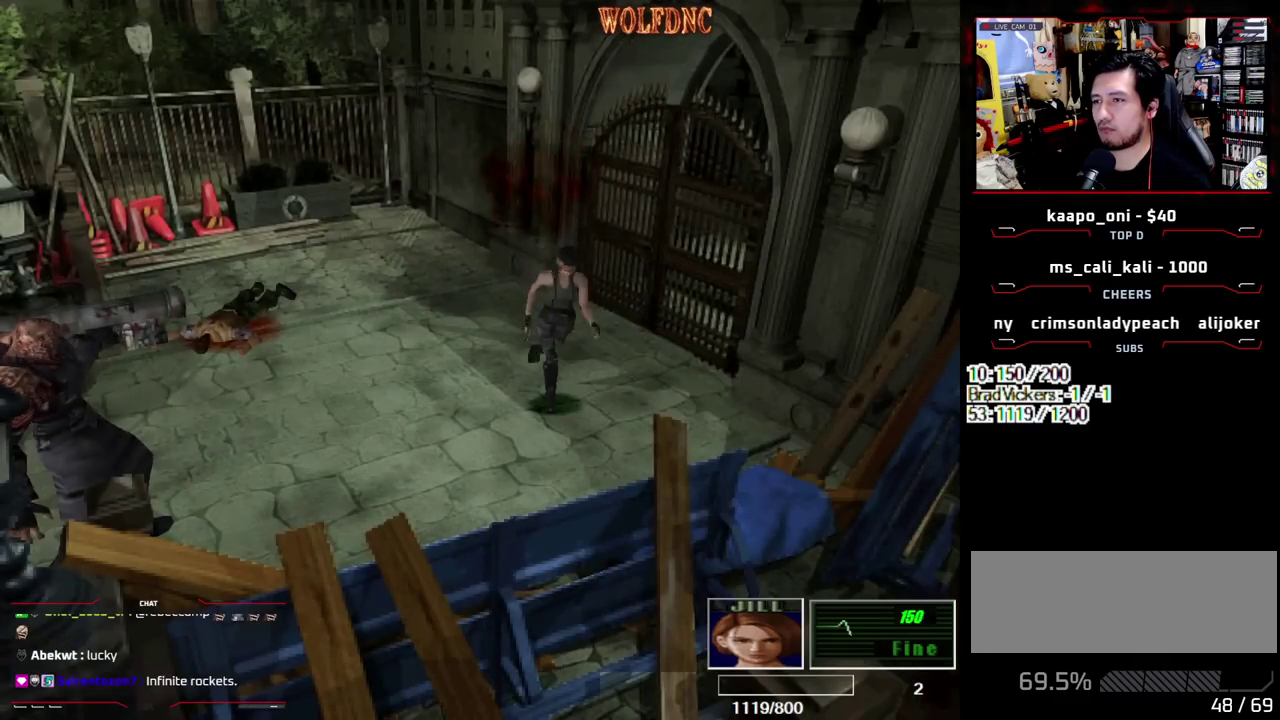
{"buttons": ["DPAD_DOWN"], "events": [[50, "DPAD_UP", "down"], [50, "SQUARE", "down"], [383, "SQUARE", "up"], [417, "DPAD_UP", "up"], [467, "DPAD_DOWN", "down"]]}
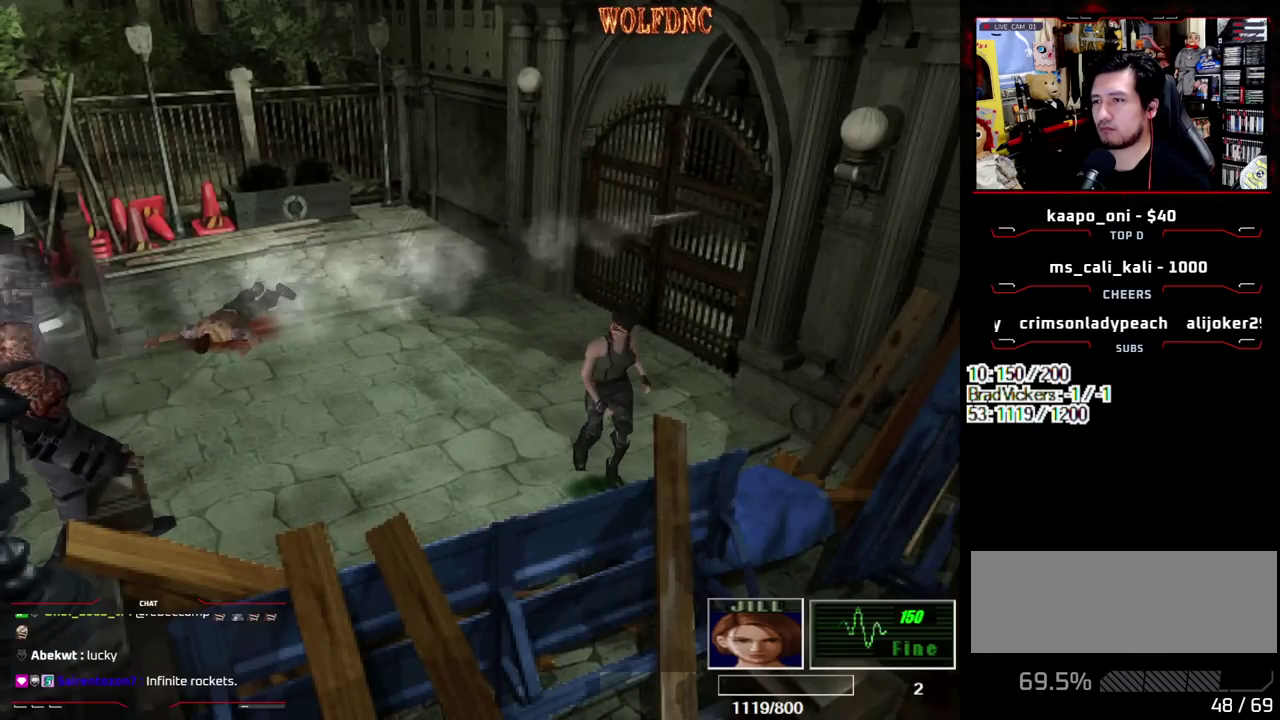
{"buttons": ["SQUARE", "DPAD_UP"], "events": [[117, "DPAD_RIGHT", "down"], [300, "DPAD_RIGHT", "up"], [400, "DPAD_DOWN", "up"], [433, "DPAD_UP", "down"], [433, "SQUARE", "down"]]}
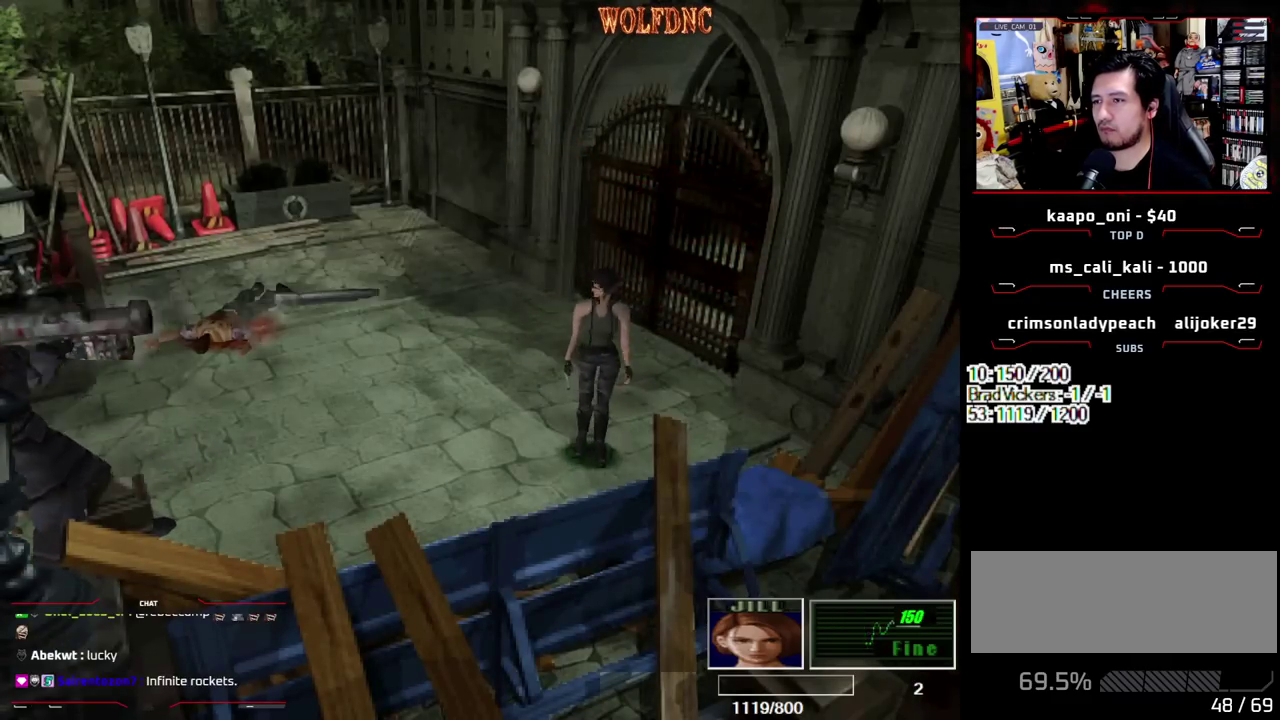
{"buttons": [], "events": [[217, "DPAD_UP", "up"], [267, "SQUARE", "up"], [317, "DPAD_DOWN", "down"], [450, "DPAD_DOWN", "up"]]}
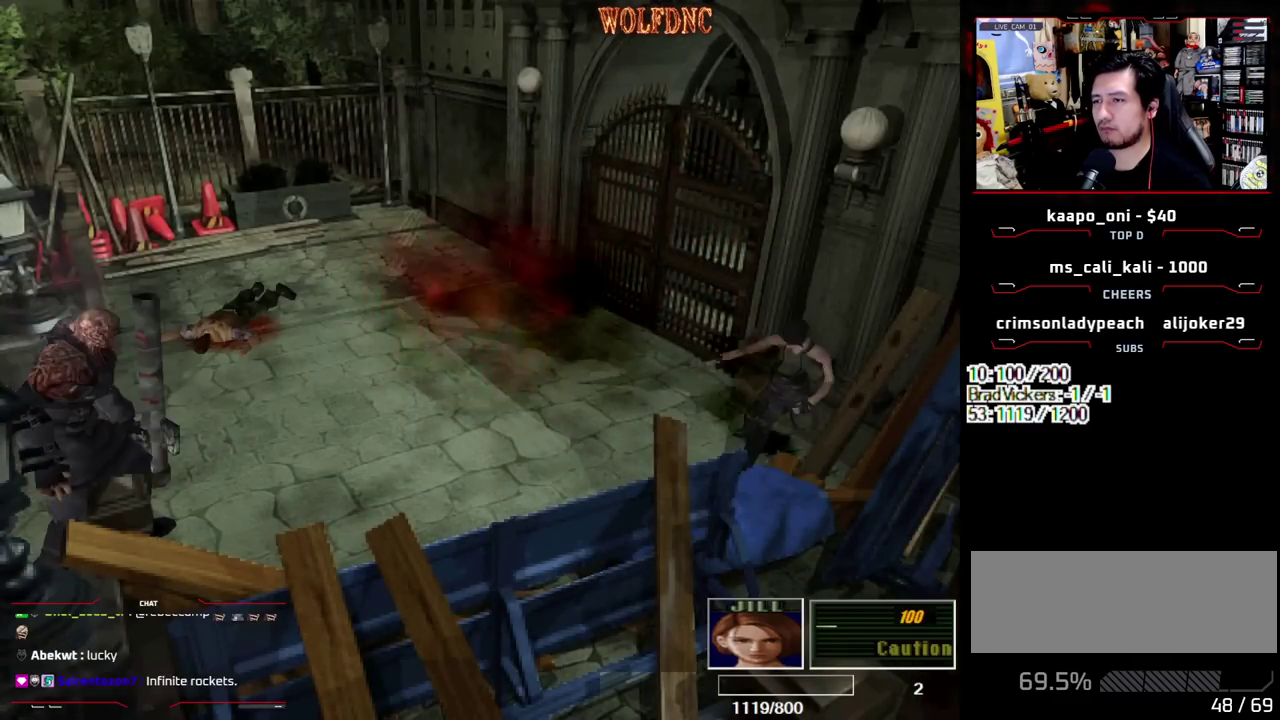
{"buttons": ["DPAD_RIGHT"], "events": [[283, "DPAD_RIGHT", "down"]]}
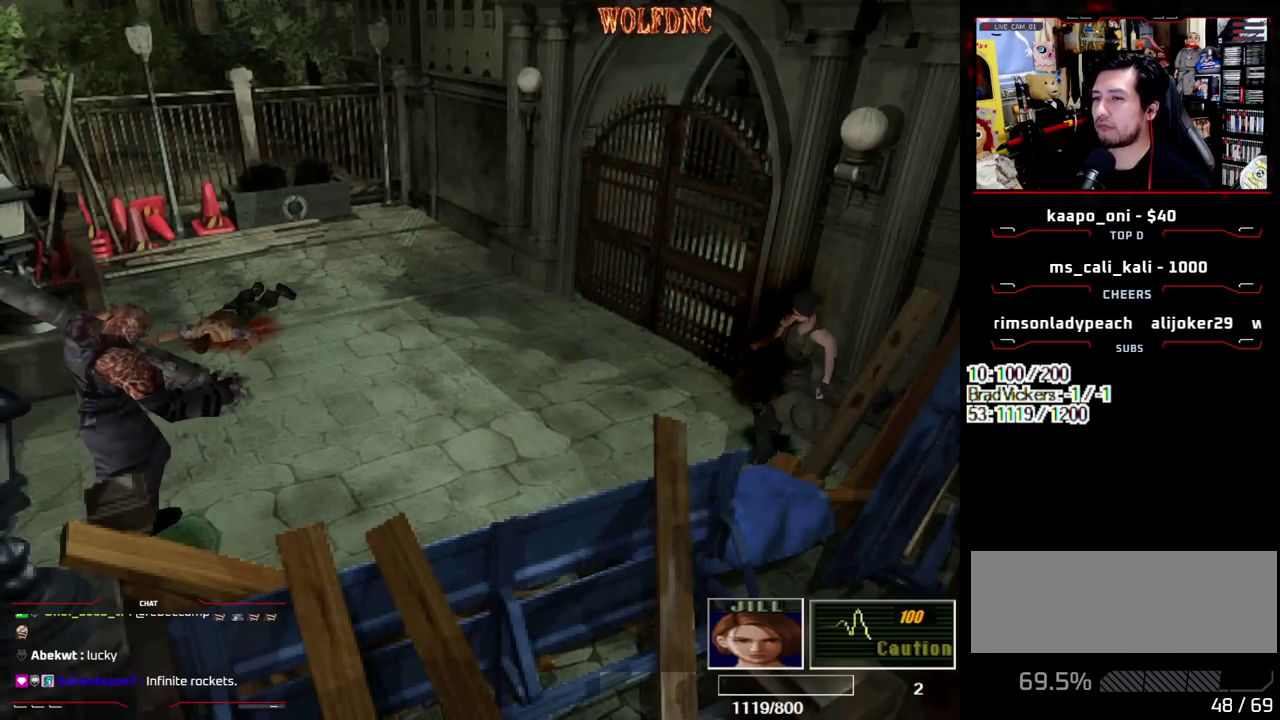
{"buttons": ["DPAD_RIGHT"], "events": []}
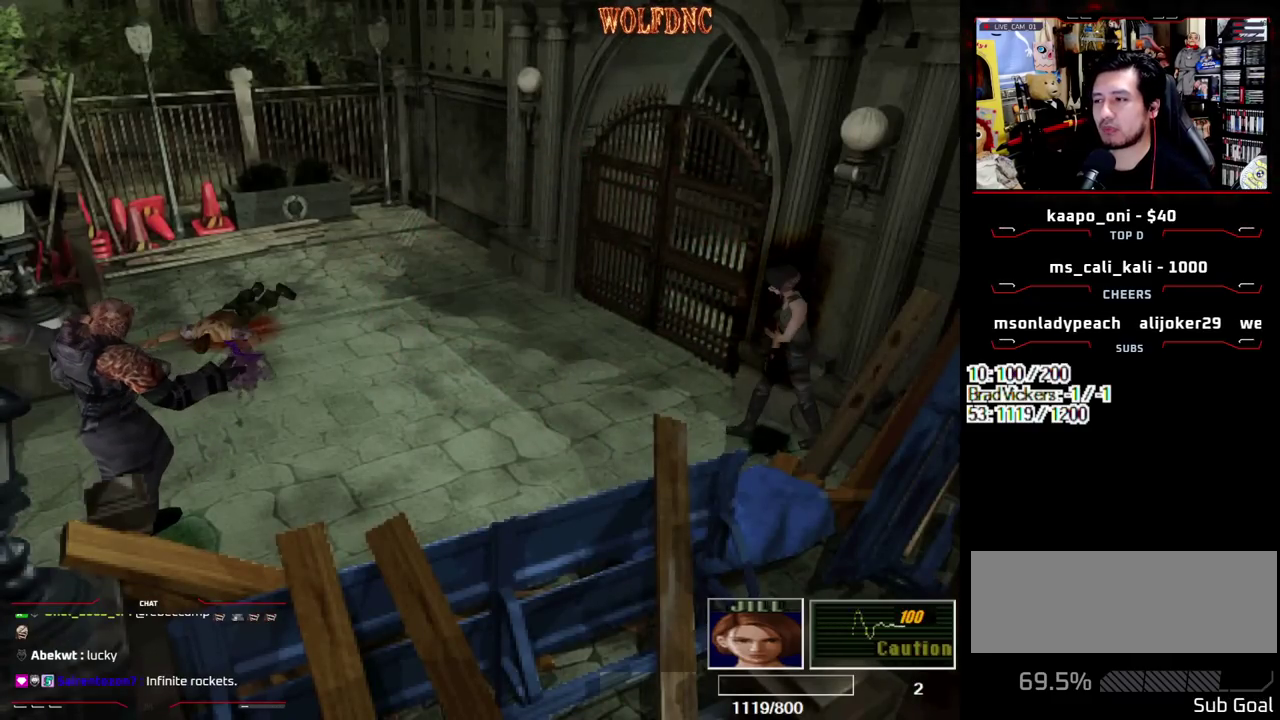
{"buttons": [], "events": [[217, "CIRCLE", "down"], [217, "DPAD_RIGHT", "up"], [317, "CIRCLE", "up"], [367, "CIRCLE", "down"], [500, "CIRCLE", "up"]]}
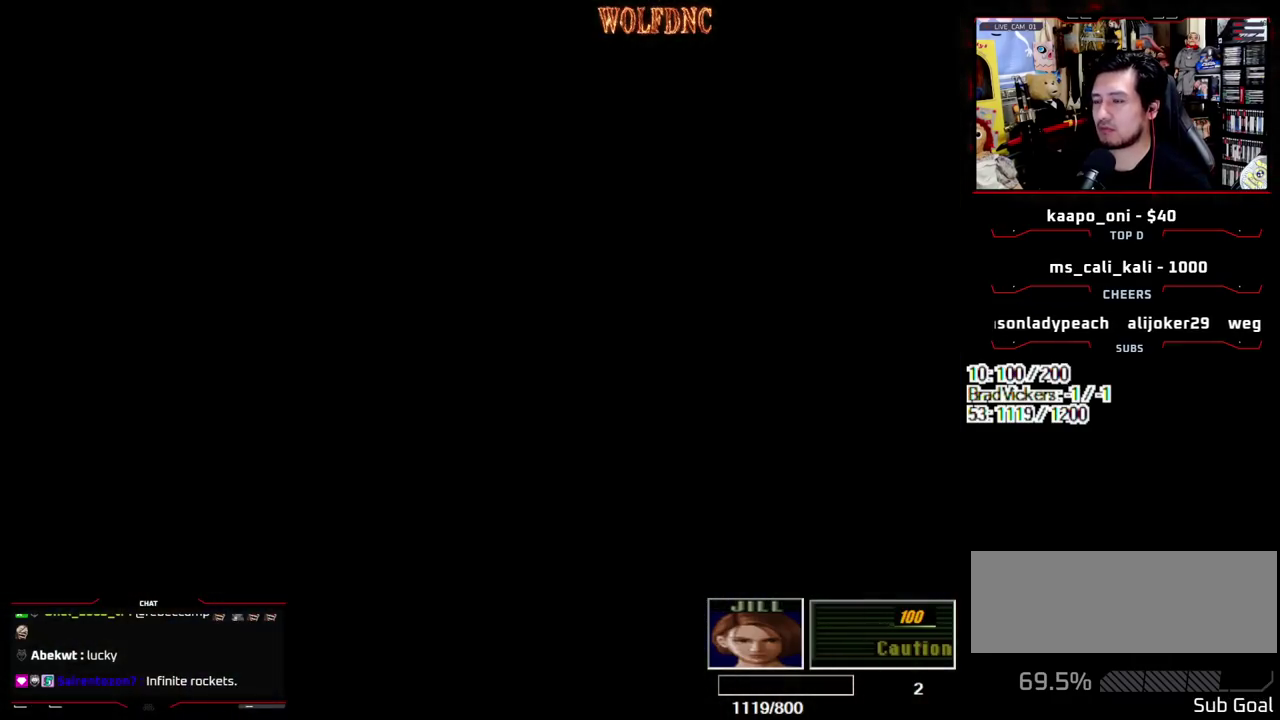
{"buttons": ["DPAD_RIGHT"], "events": [[333, "CIRCLE", "down"], [417, "CIRCLE", "up"], [467, "DPAD_RIGHT", "down"]]}
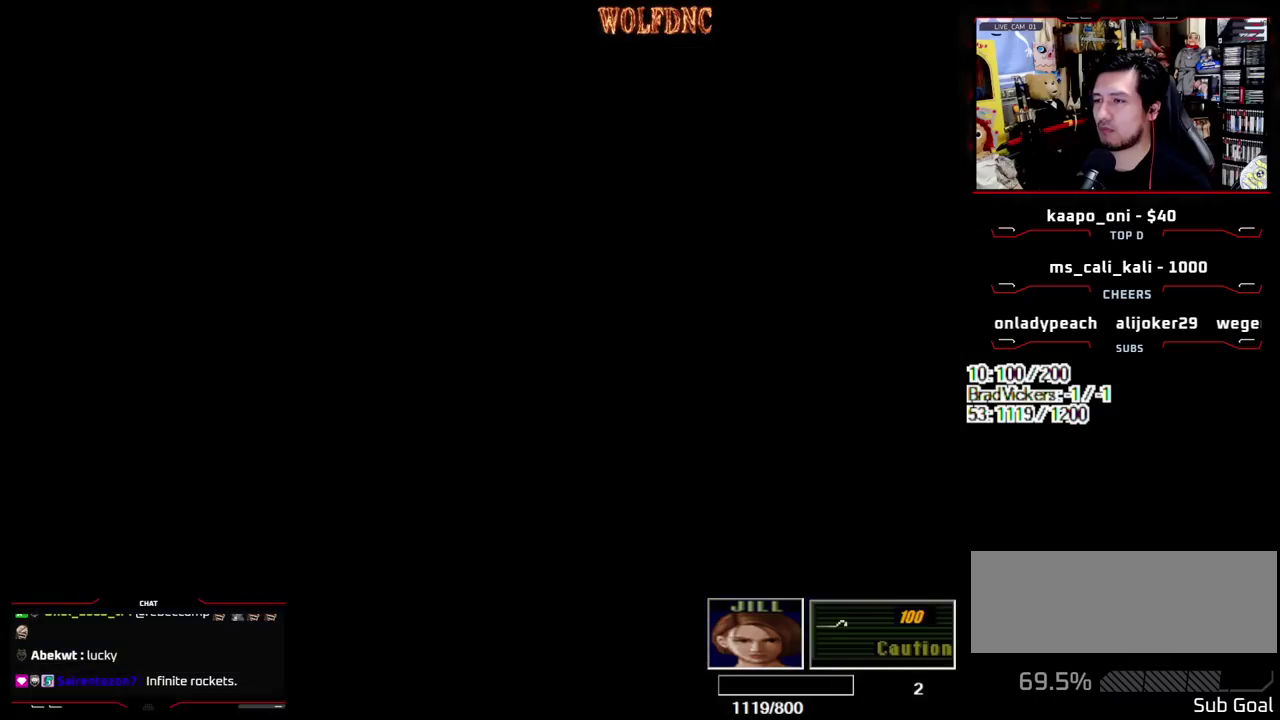
{"buttons": ["SQUARE", "DPAD_UP"], "events": [[17, "DPAD_UP", "down"], [67, "SQUARE", "down"], [433, "DPAD_RIGHT", "up"]]}
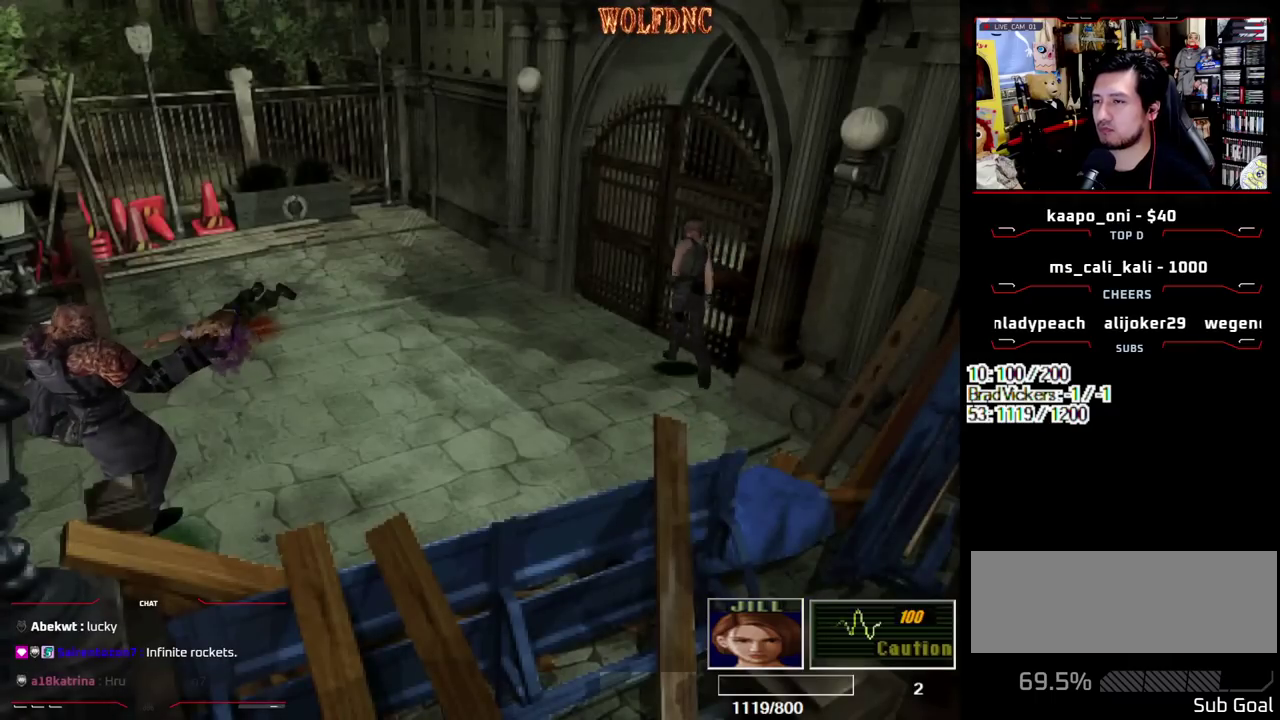
{"buttons": ["DPAD_DOWN"], "events": [[133, "DPAD_LEFT", "down"], [367, "DPAD_LEFT", "up"], [400, "DPAD_UP", "up"], [450, "SQUARE", "up"], [500, "DPAD_DOWN", "down"]]}